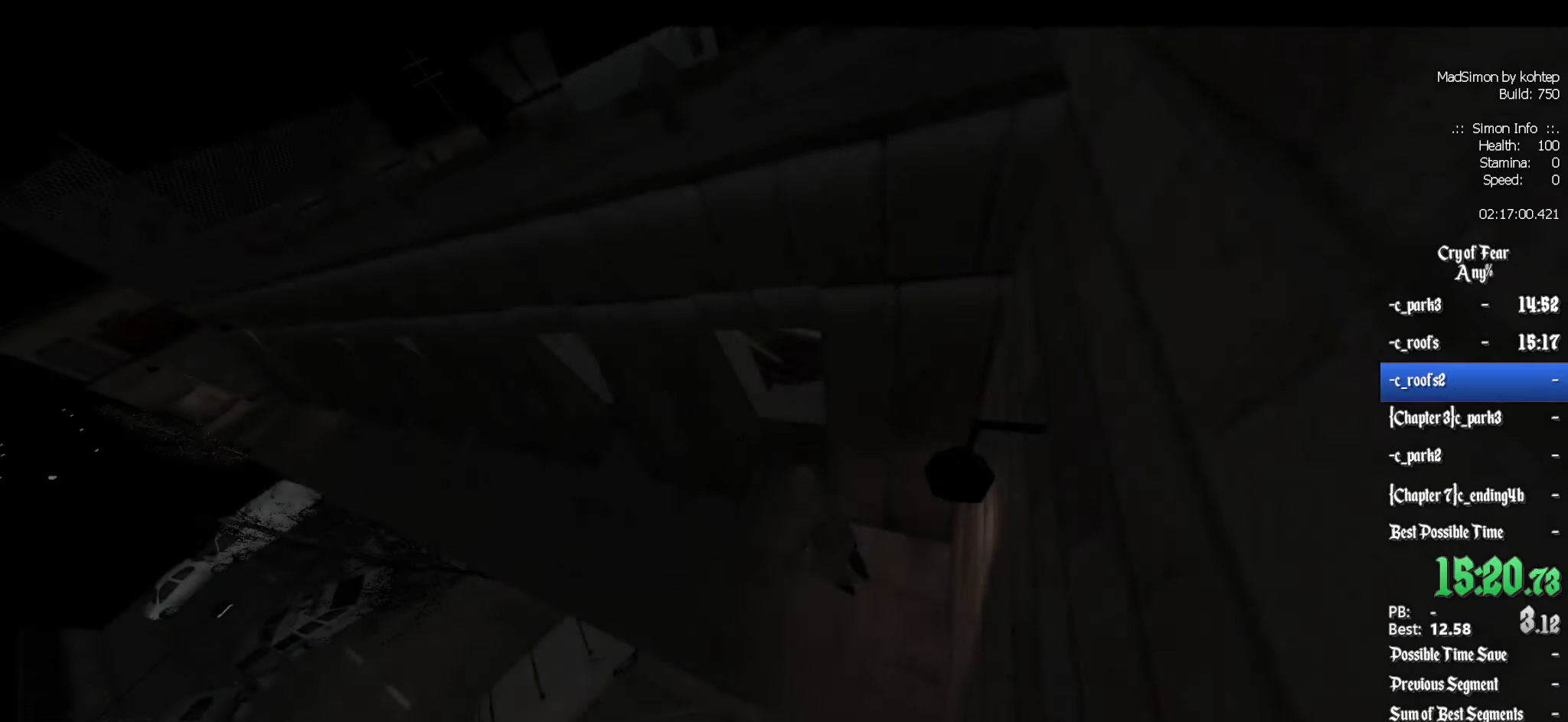
Gameplay with keyboard and mouse; each line is a JSON object with the keys and mouse buttons held at the frame after it. "events" lists presses ("down") and releases ("up") of "1", "2", "3", "4", "5", "a", "alt", "c", "ctrl", "d", "e", "f", "q", "r", "s", "shift", "space", "tab", "v", "w", "x", "z", "mouse_left", "mouse_middle", "mouse_right", "mouse_wheel_up" and "mouse_wheel_down" between this image and that frame as [ms after this image, input, new state], when the widget could be followed in between. "mouse_left", "mouse_middle", "mouse_right", "mouse_wheel_up", "mouse_wheel_down" = the "left", "middle", "right", "wheel_up", "wheel_down" buttons of the "mouse" list. No other keys are recorded. Mouse movement is not recorded.
{"keys": ["d", "z"], "mouse": [], "events": [[284, "d", "down"], [417, "z", "down"]]}
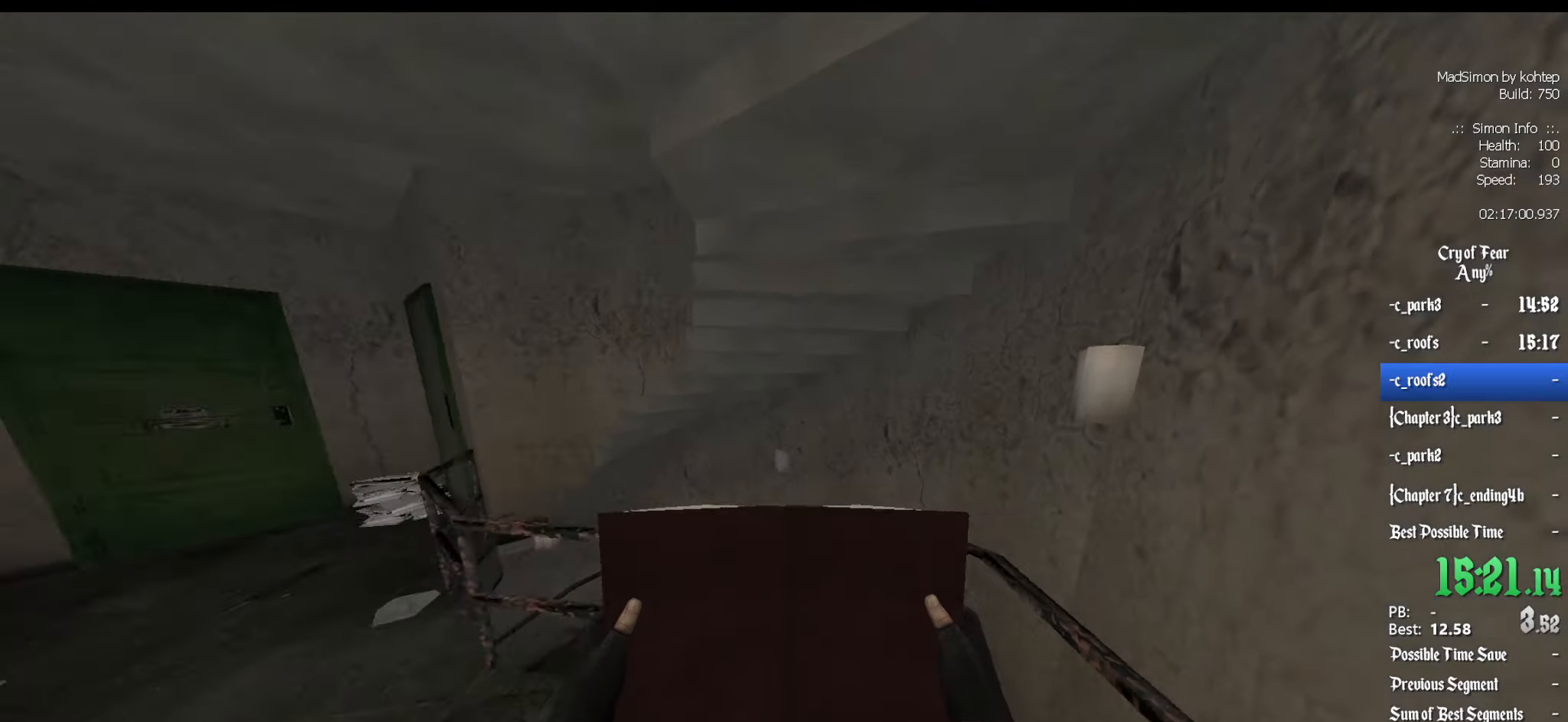
{"keys": ["z"], "mouse": [], "events": [[117, "d", "up"]]}
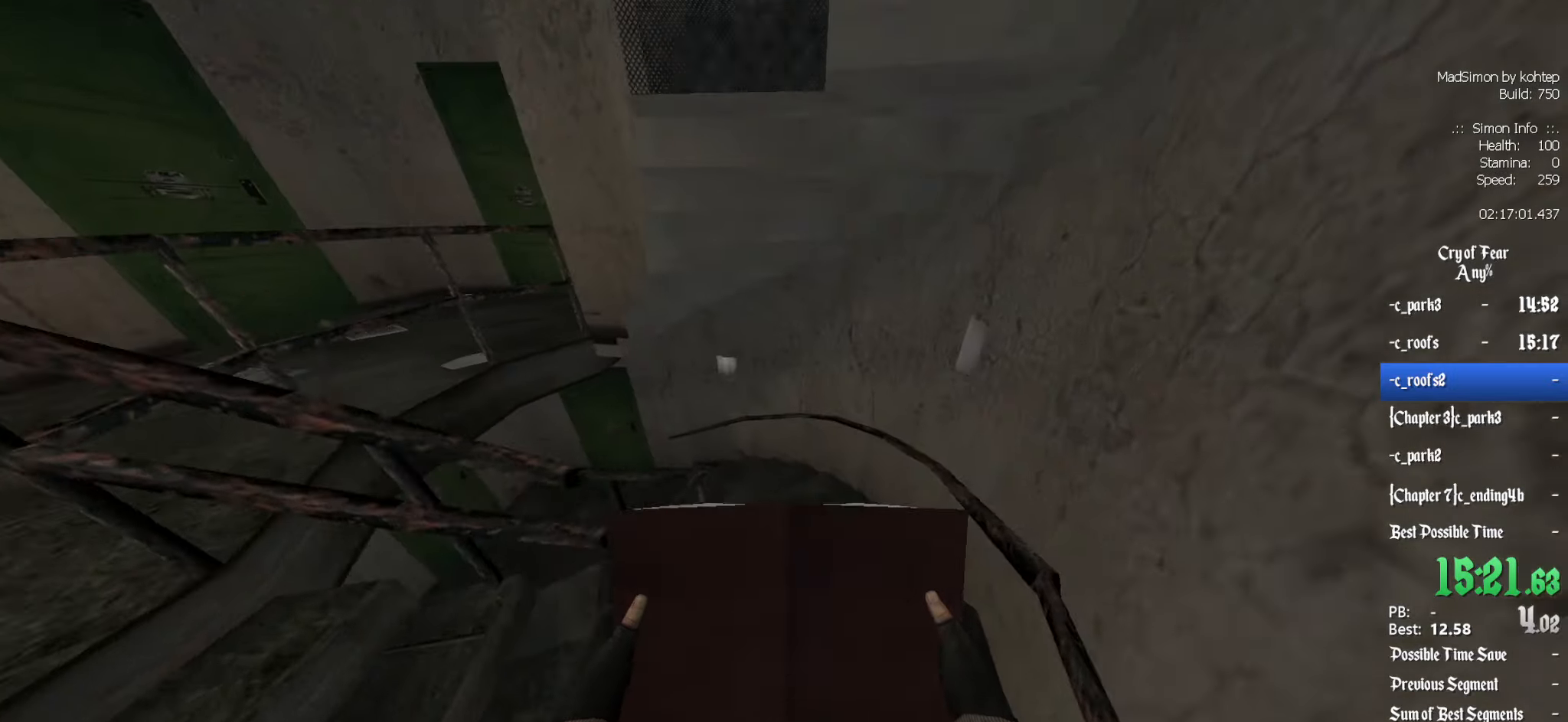
{"keys": ["z"], "mouse": [], "events": []}
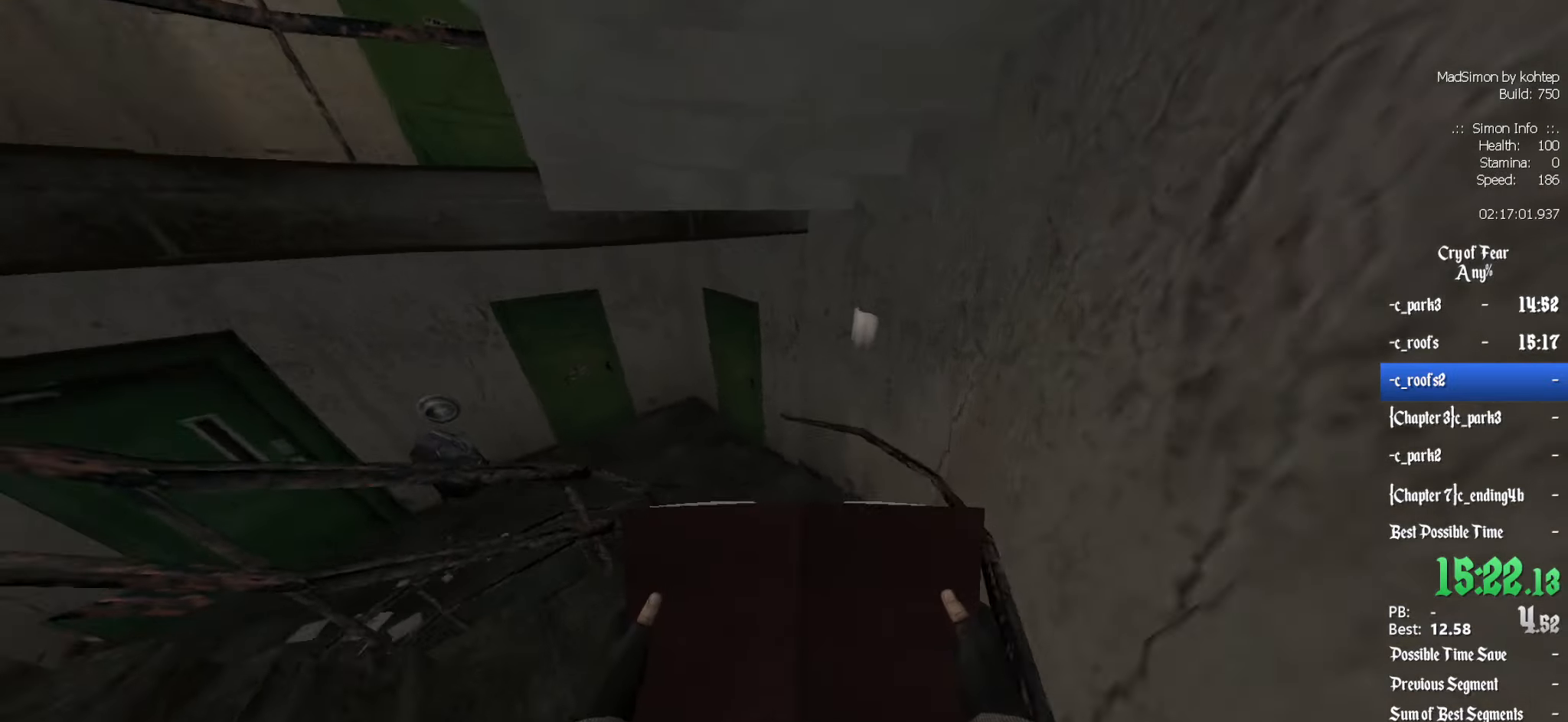
{"keys": ["z"], "mouse": [], "events": []}
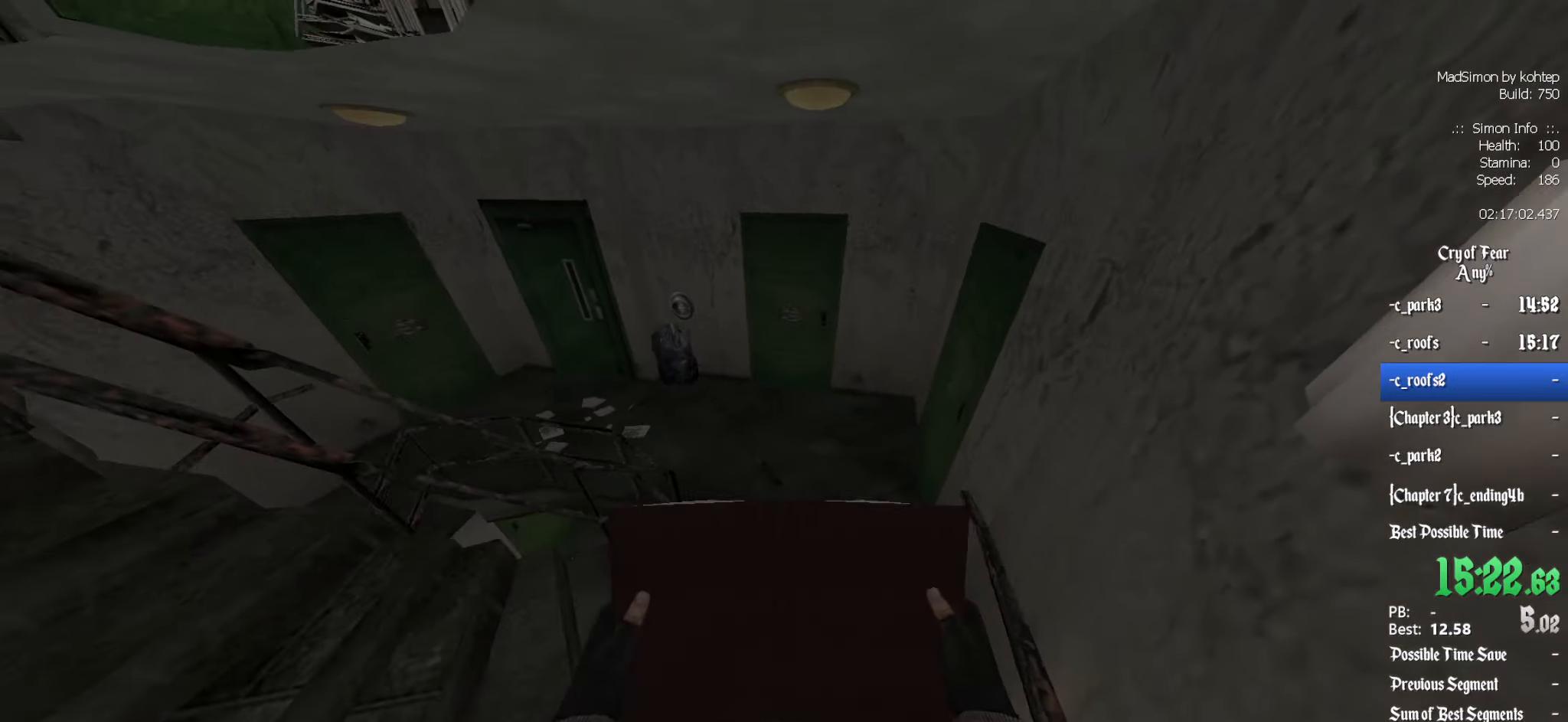
{"keys": ["z"], "mouse": [], "events": []}
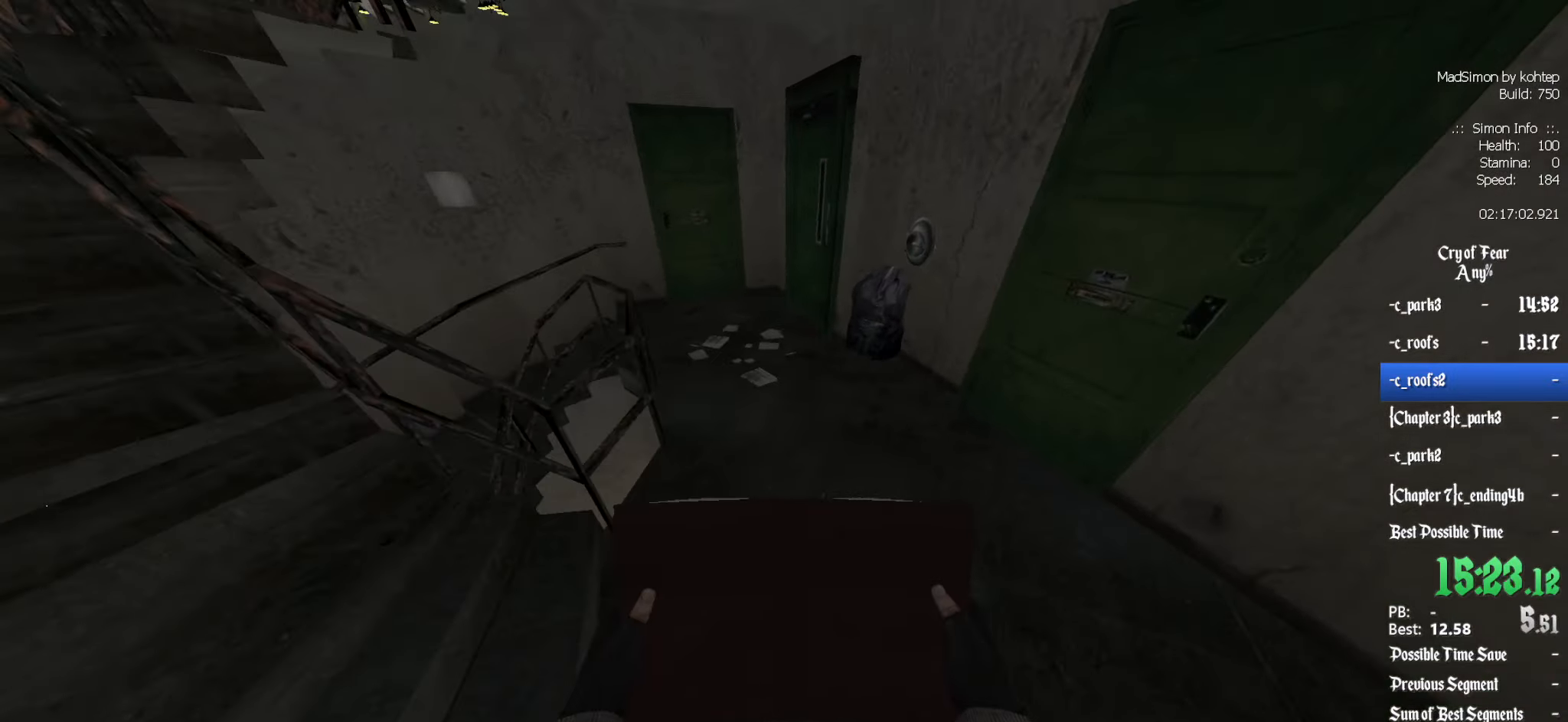
{"keys": ["z"], "mouse": [], "events": []}
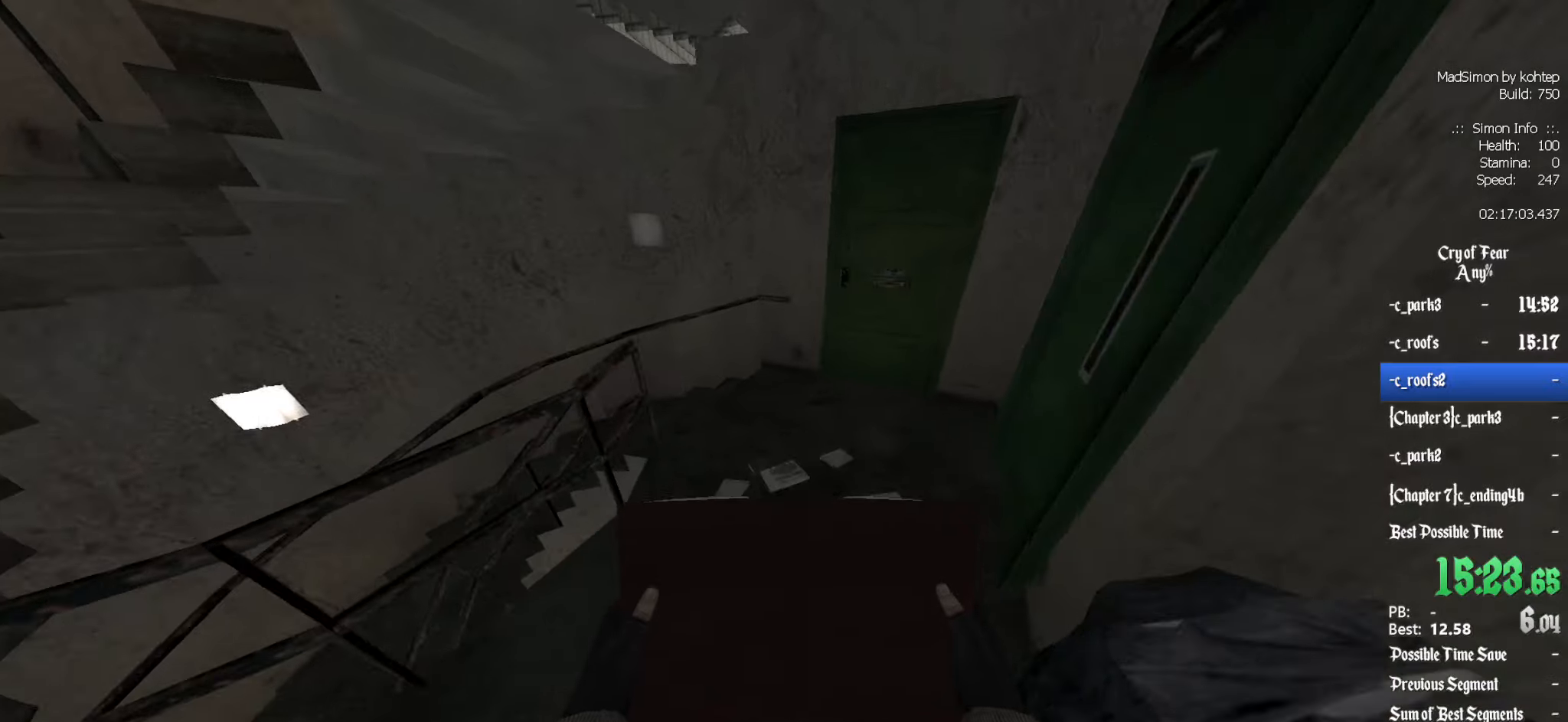
{"keys": ["z"], "mouse": [], "events": []}
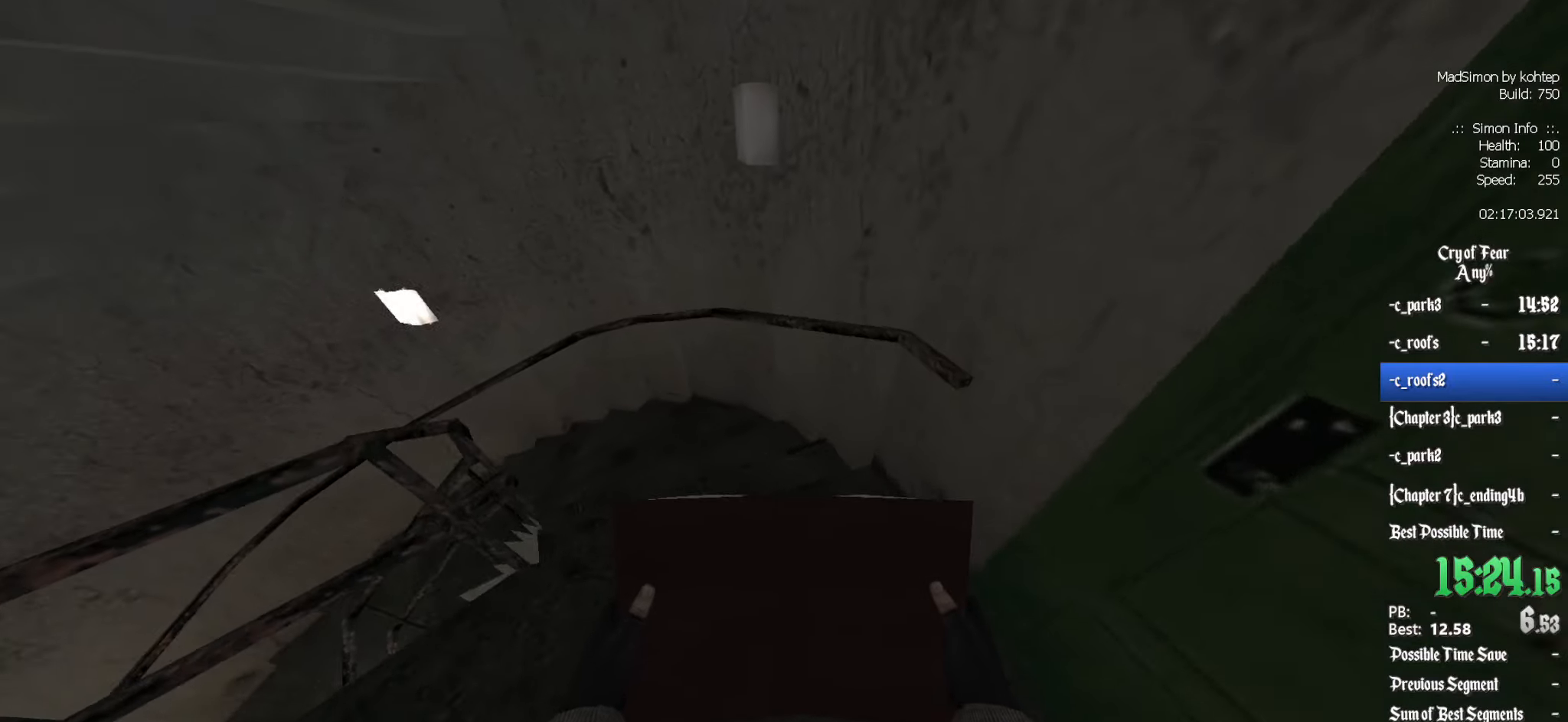
{"keys": ["z"], "mouse": [], "events": [[283, "alt", "down"], [366, "alt", "up"]]}
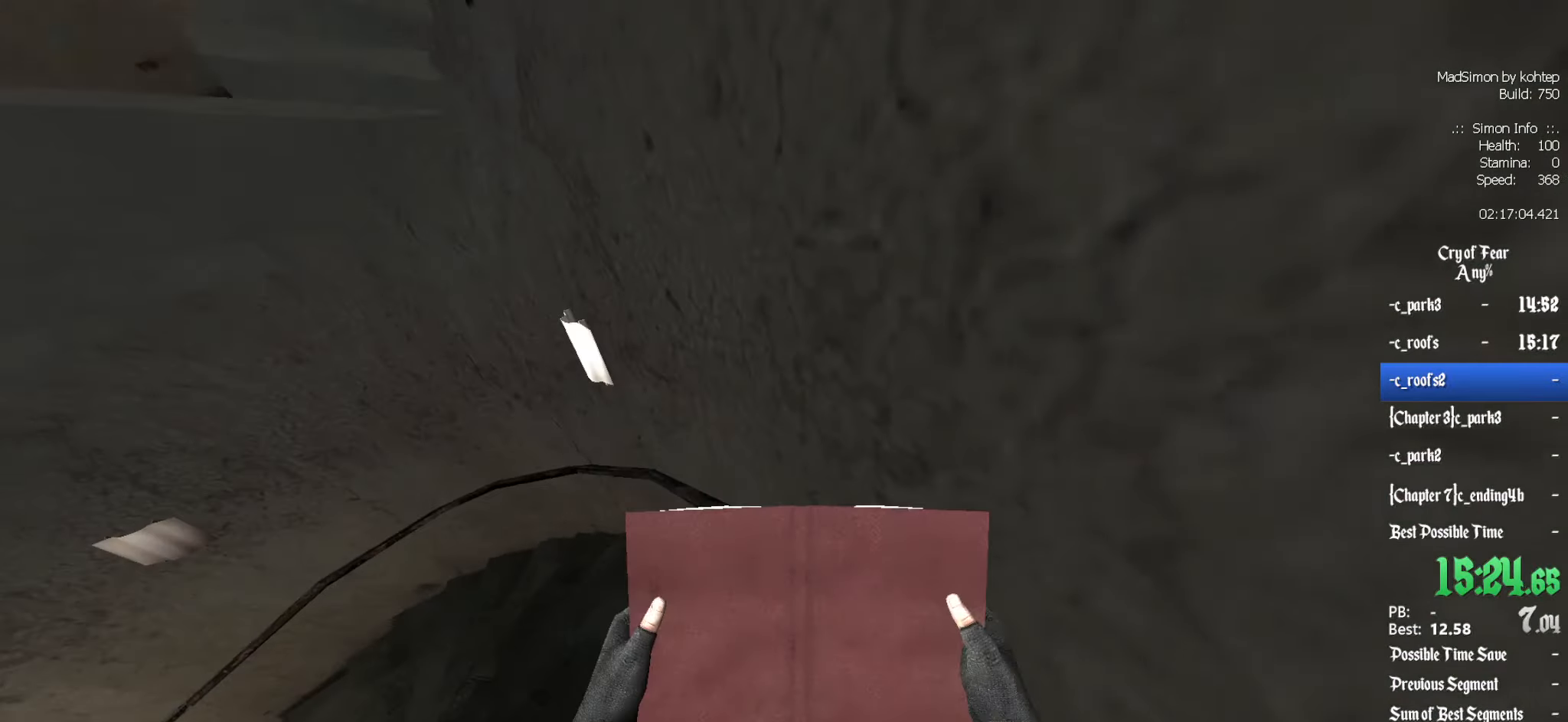
{"keys": ["z"], "mouse": [], "events": []}
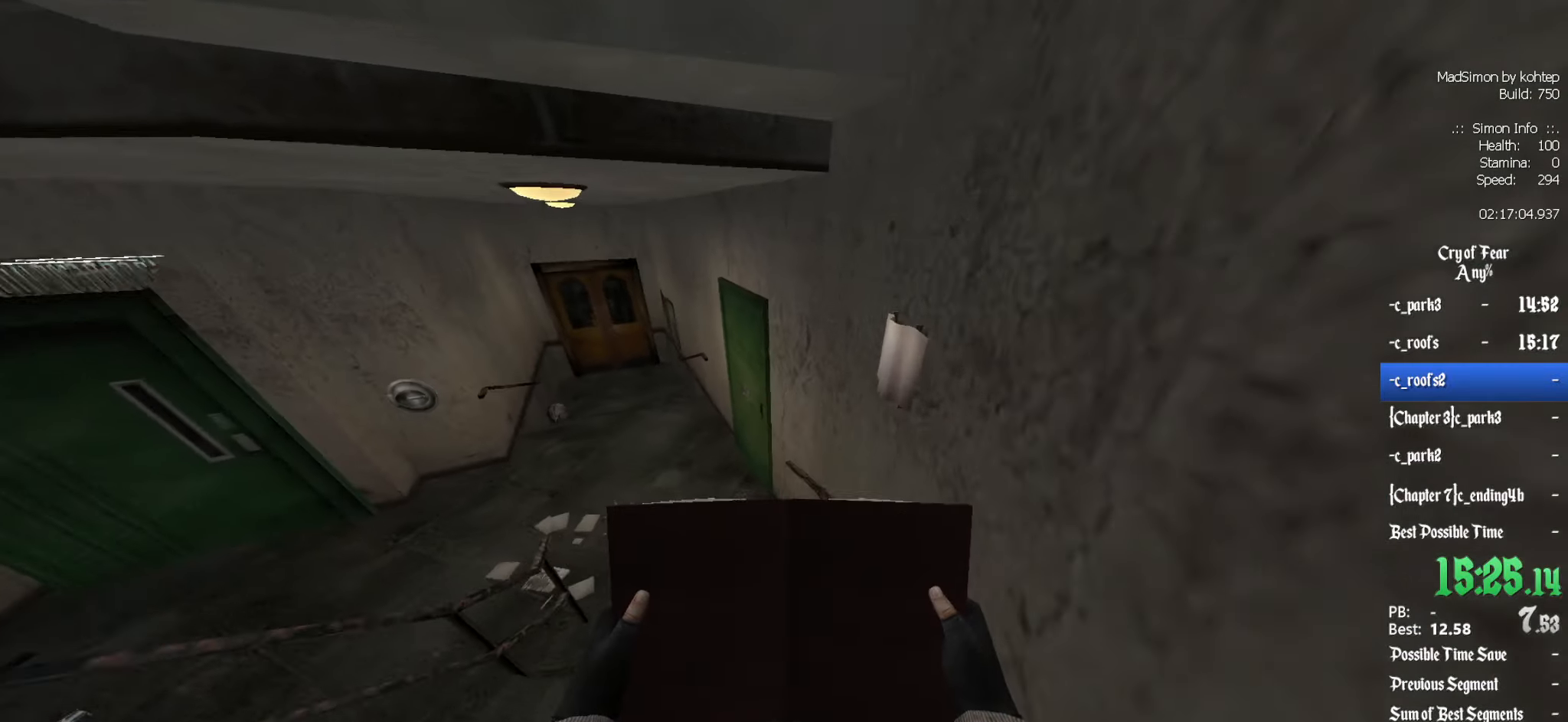
{"keys": ["z"], "mouse": [], "events": [[250, "q", "down"], [483, "q", "up"]]}
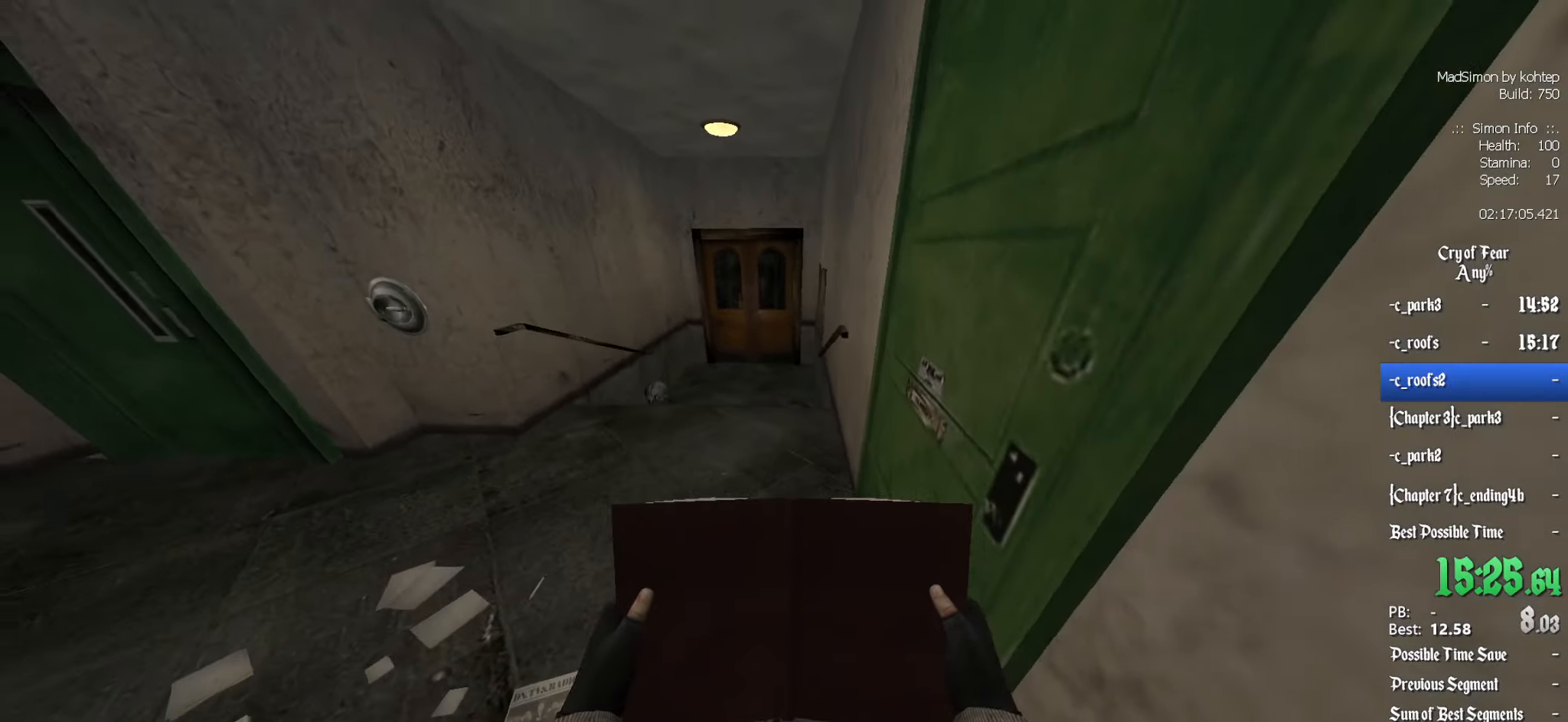
{"keys": ["z"], "mouse": [], "events": []}
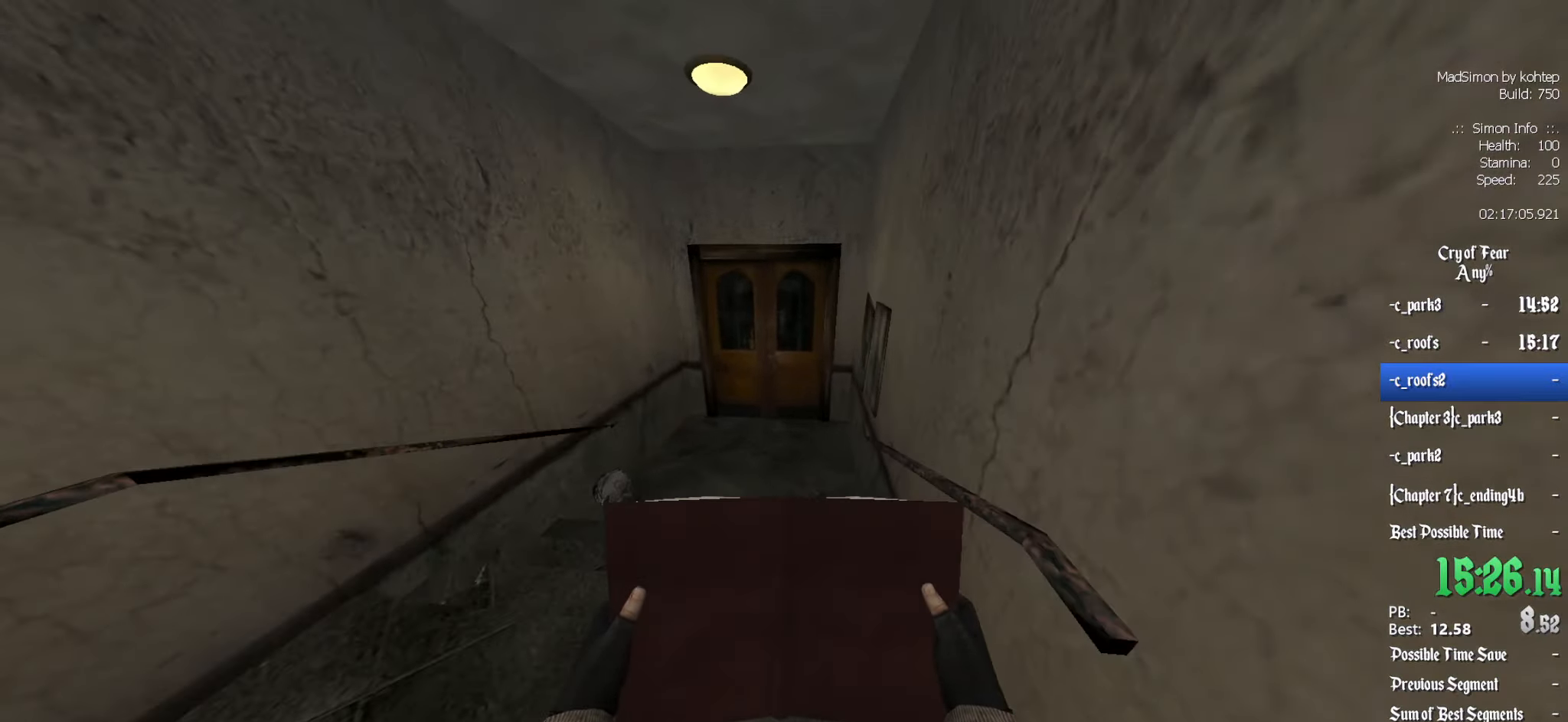
{"keys": ["z"], "mouse": [], "events": []}
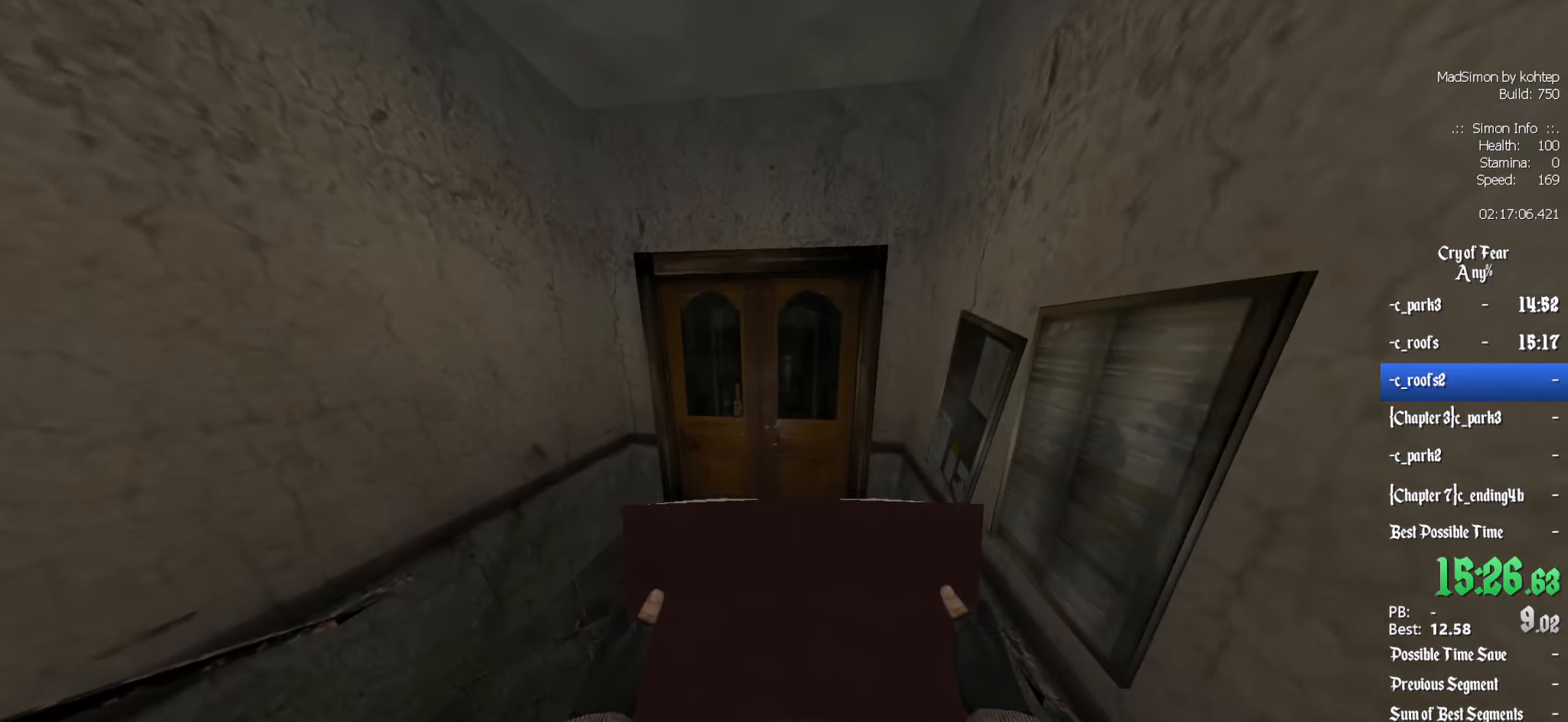
{"keys": [], "mouse": [], "events": [[250, "z", "up"], [283, "e", "down"], [333, "e", "up"]]}
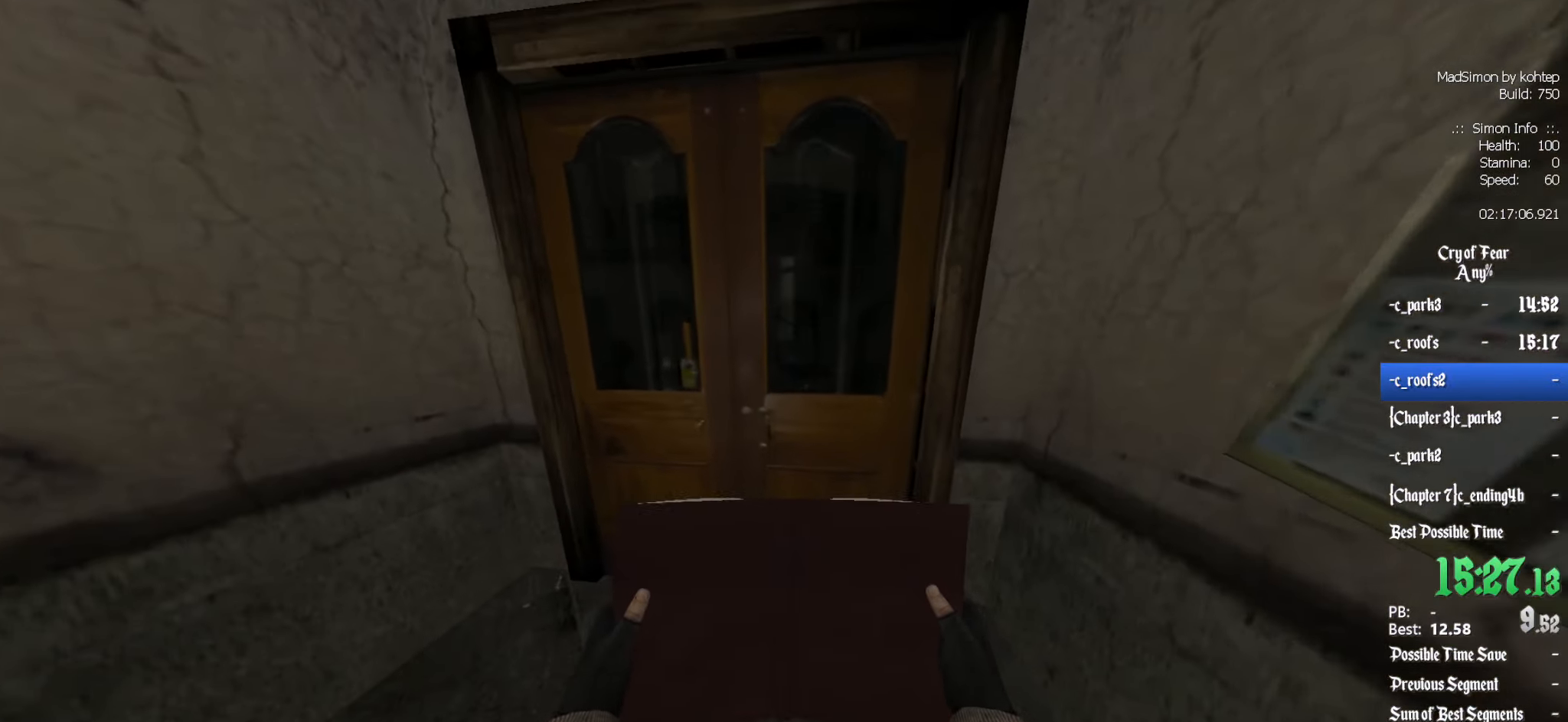
{"keys": [], "mouse": [], "events": [[250, "e", "down"], [350, "e", "up"]]}
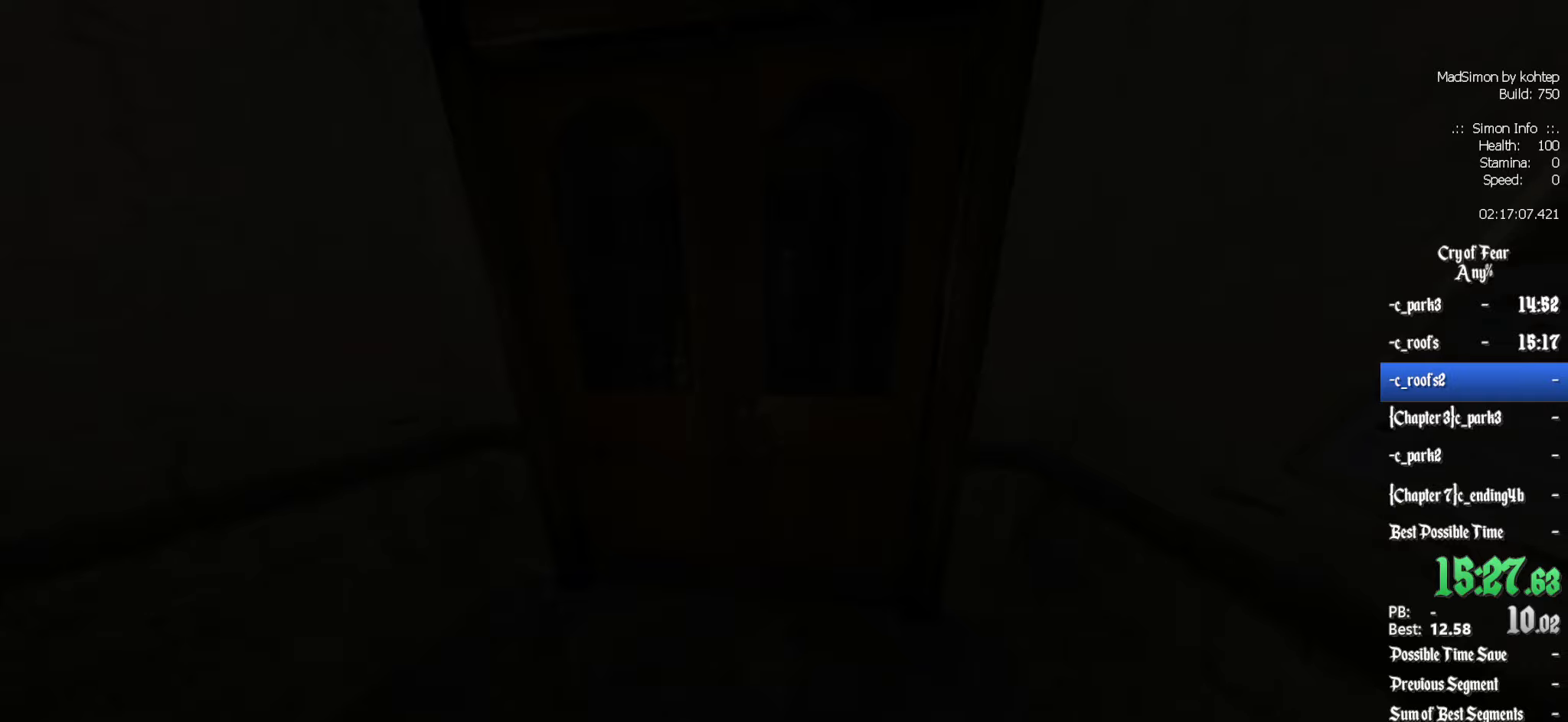
{"keys": [], "mouse": [], "events": []}
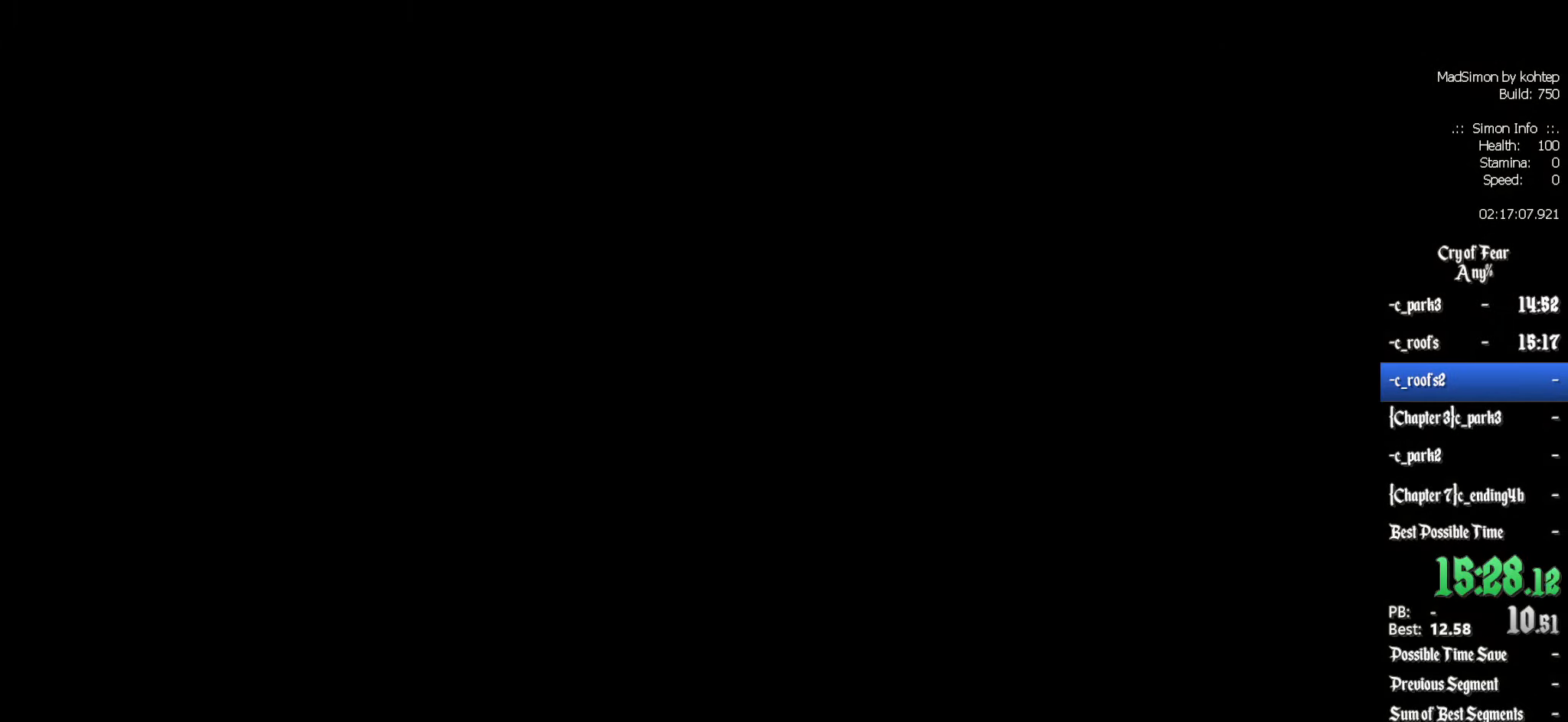
{"keys": [], "mouse": [], "events": []}
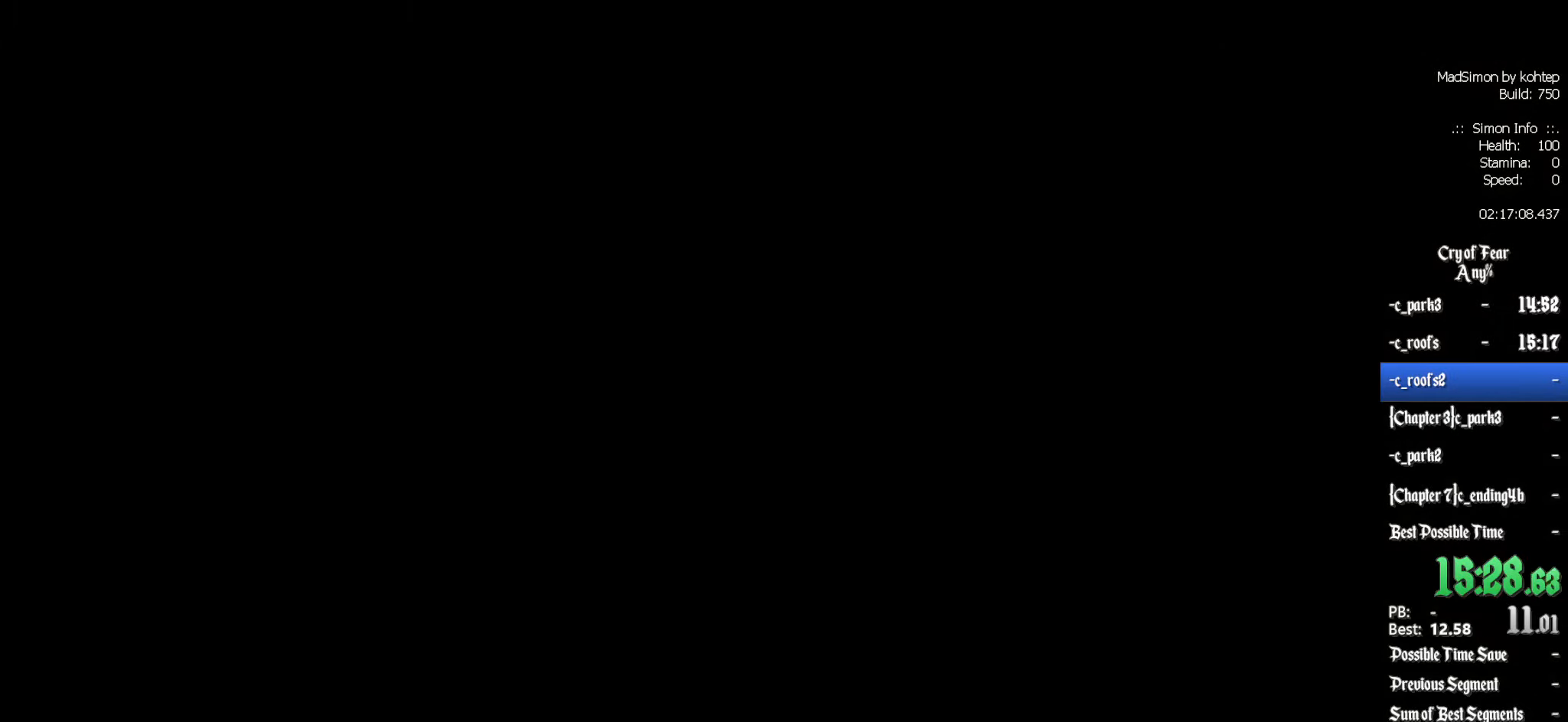
{"keys": [], "mouse": [], "events": []}
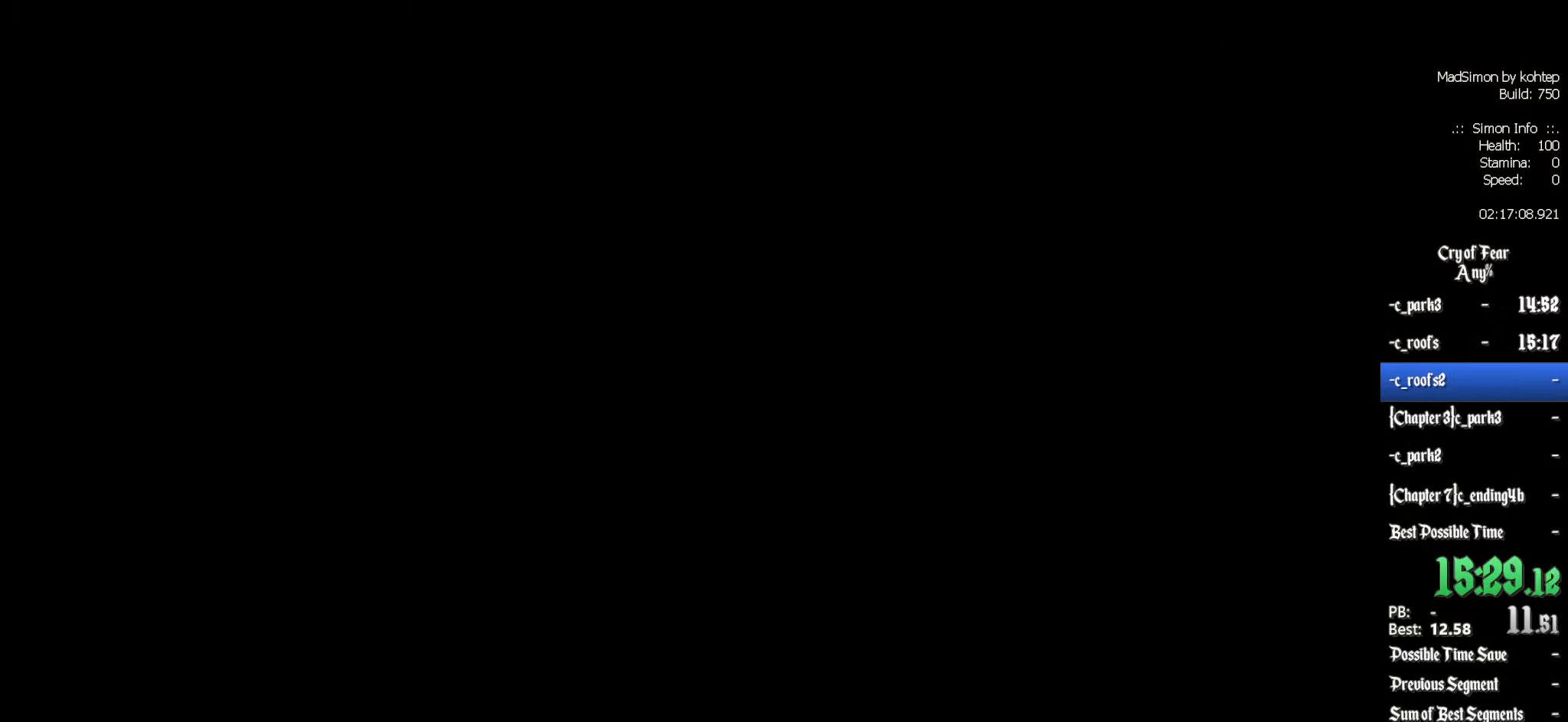
{"keys": [], "mouse": [], "events": []}
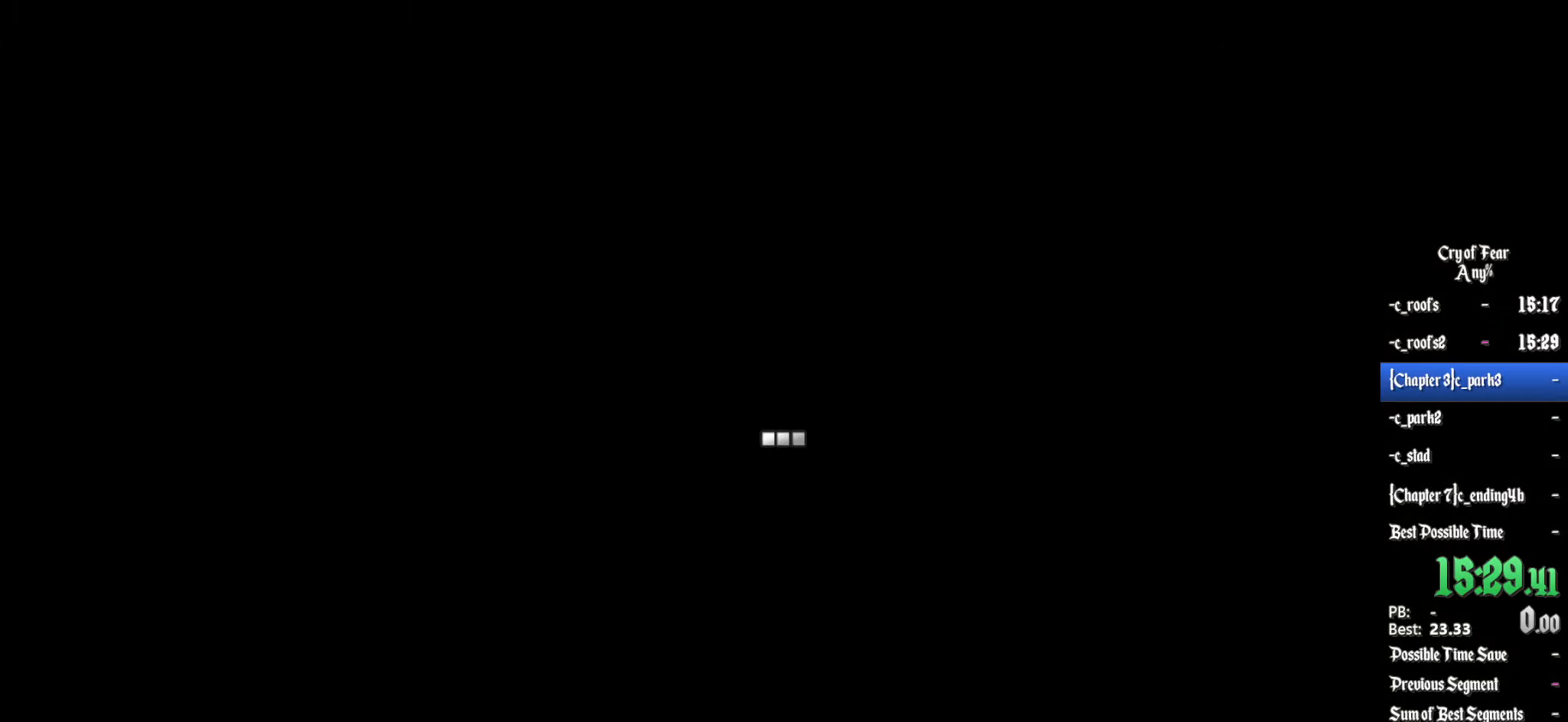
{"keys": [], "mouse": [], "events": []}
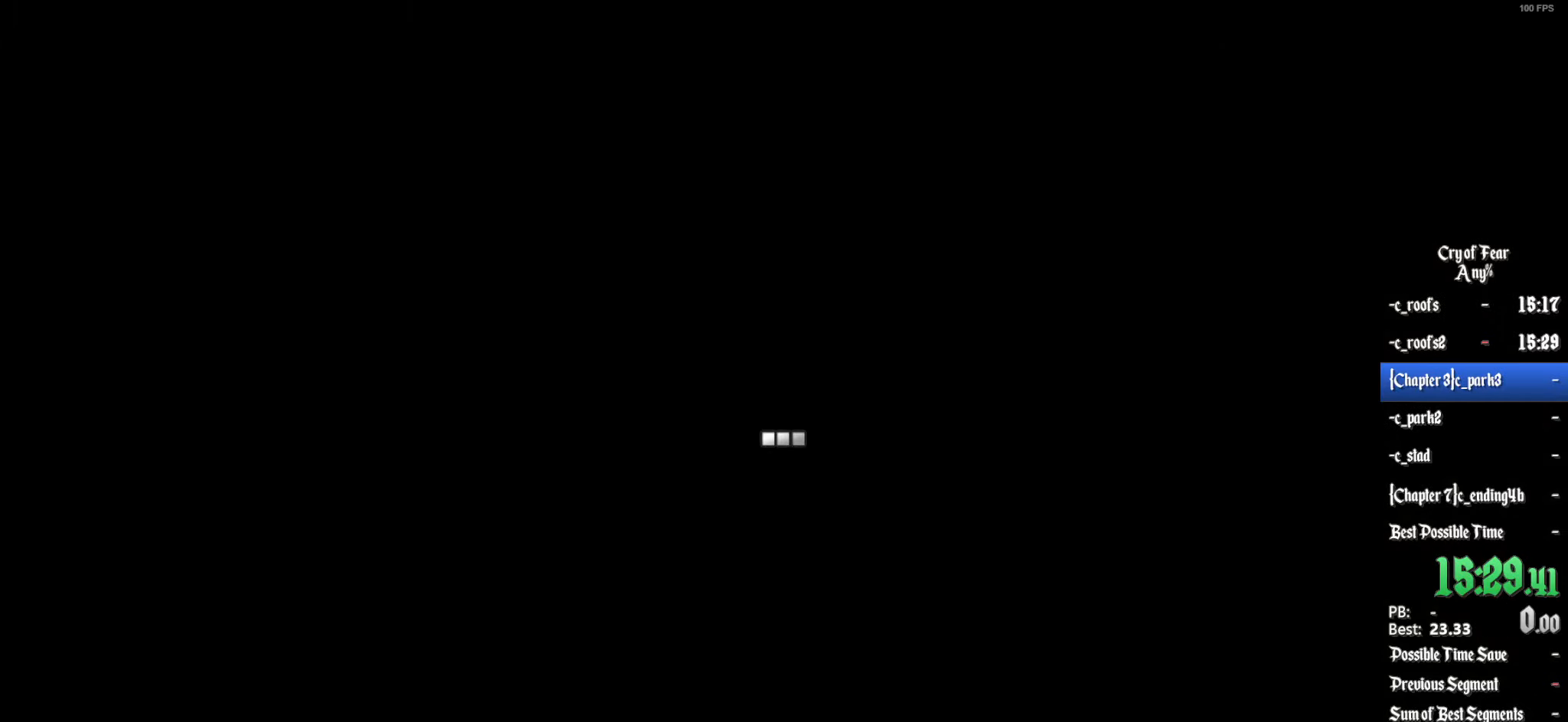
{"keys": ["d", "z"], "mouse": [], "events": [[433, "d", "down"], [483, "z", "down"]]}
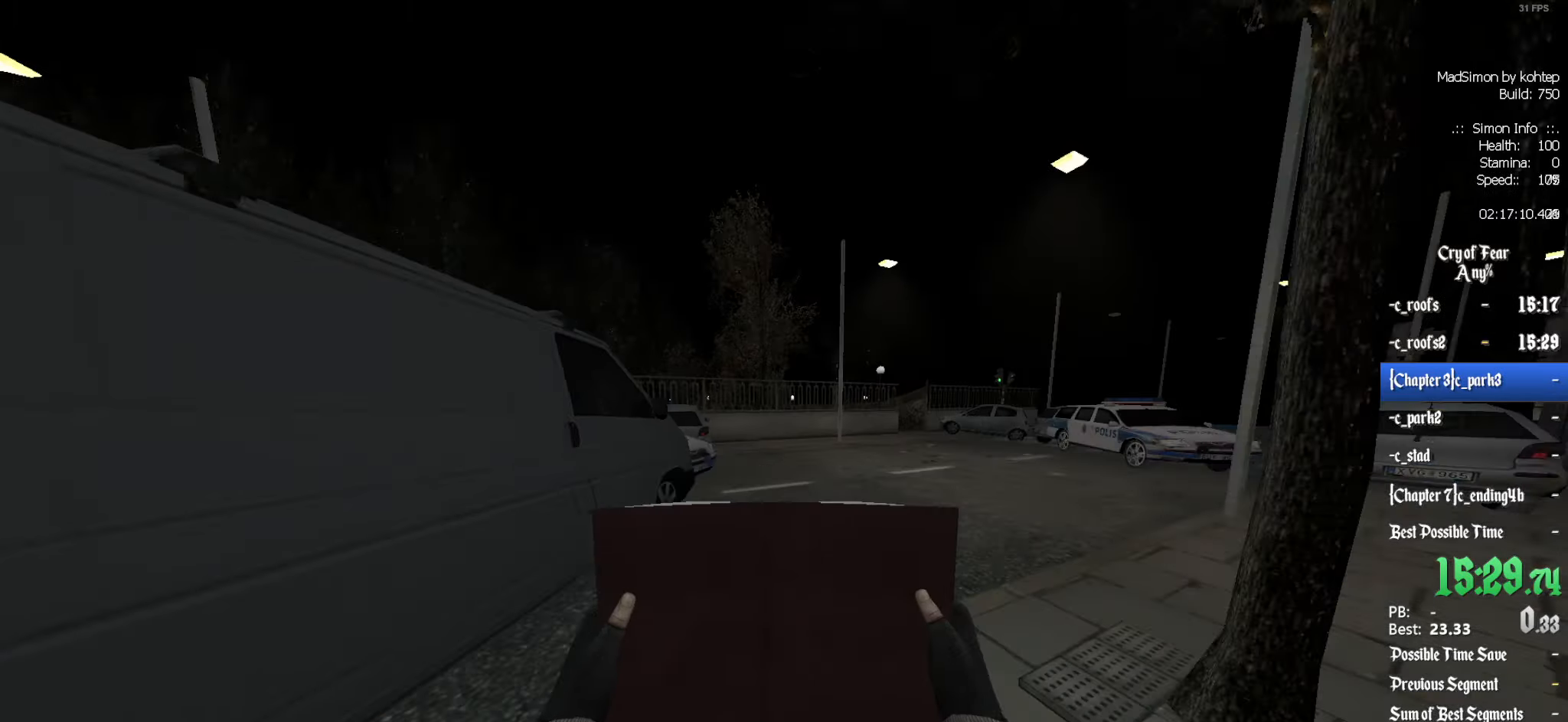
{"keys": ["z"], "mouse": [], "events": [[67, "d", "up"]]}
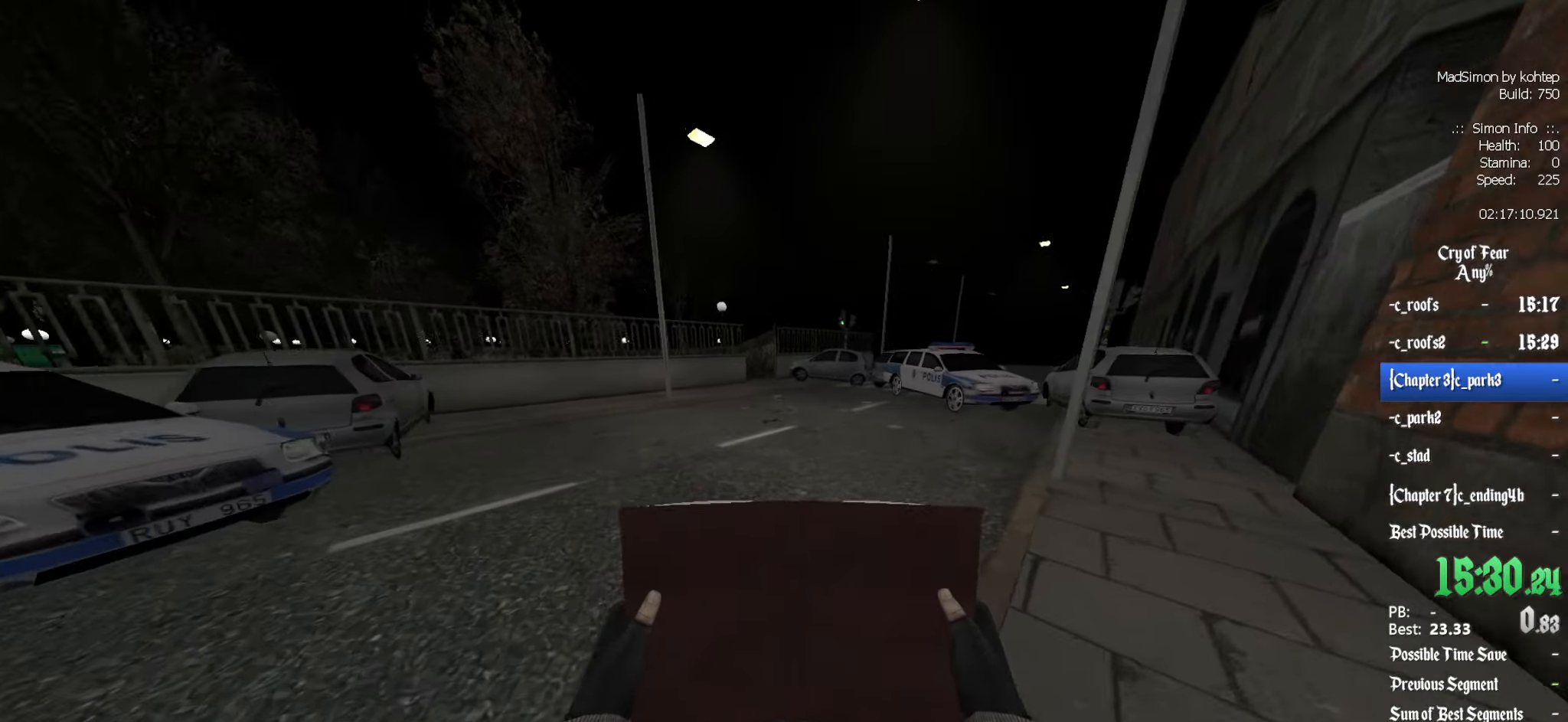
{"keys": ["alt", "z"], "mouse": ["wheel_down"], "events": [[367, "alt", "down"], [467, "mouse_wheel_down", "down"]]}
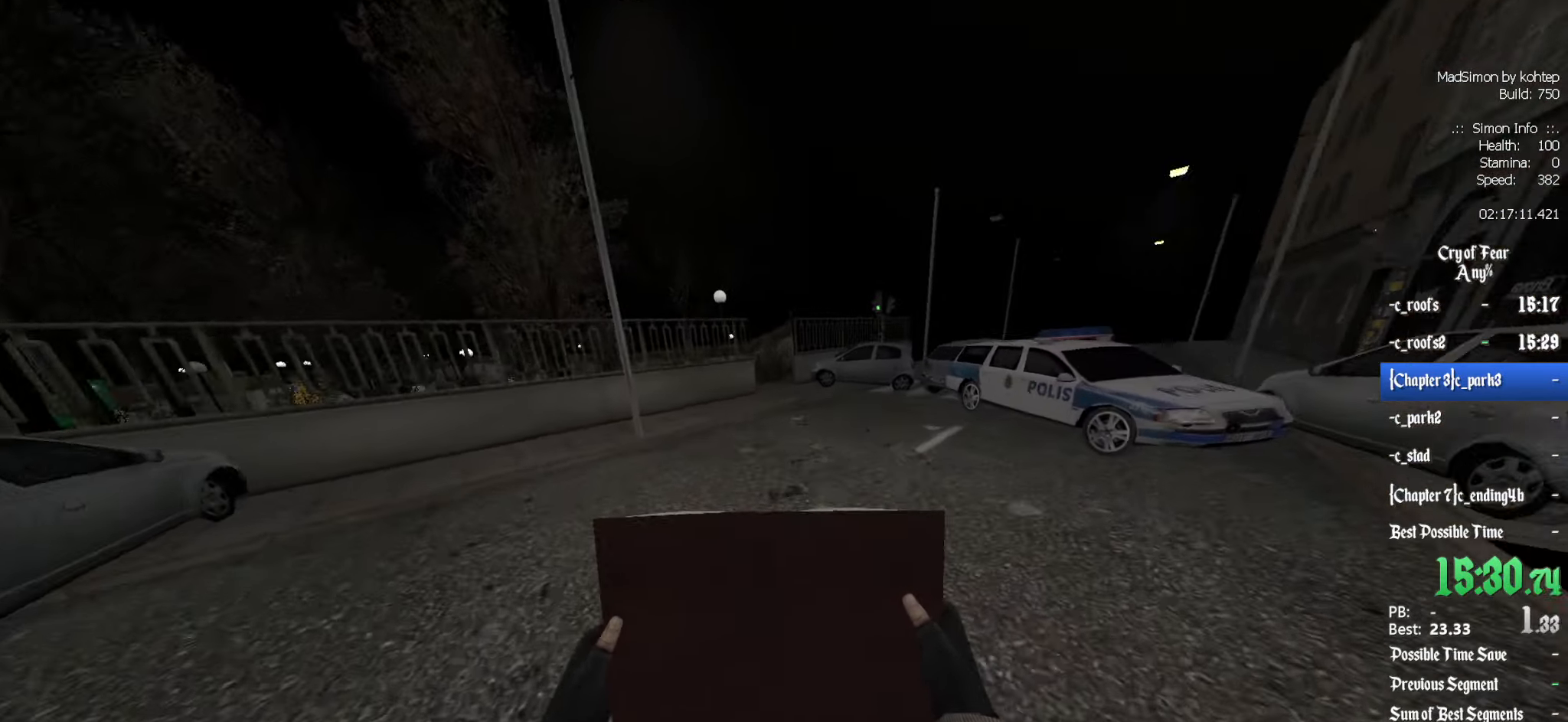
{"keys": ["q"], "mouse": [], "events": [[50, "alt", "up"], [100, "d", "down"], [150, "z", "up"], [200, "mouse_wheel_down", "up"], [384, "d", "up"], [434, "q", "down"]]}
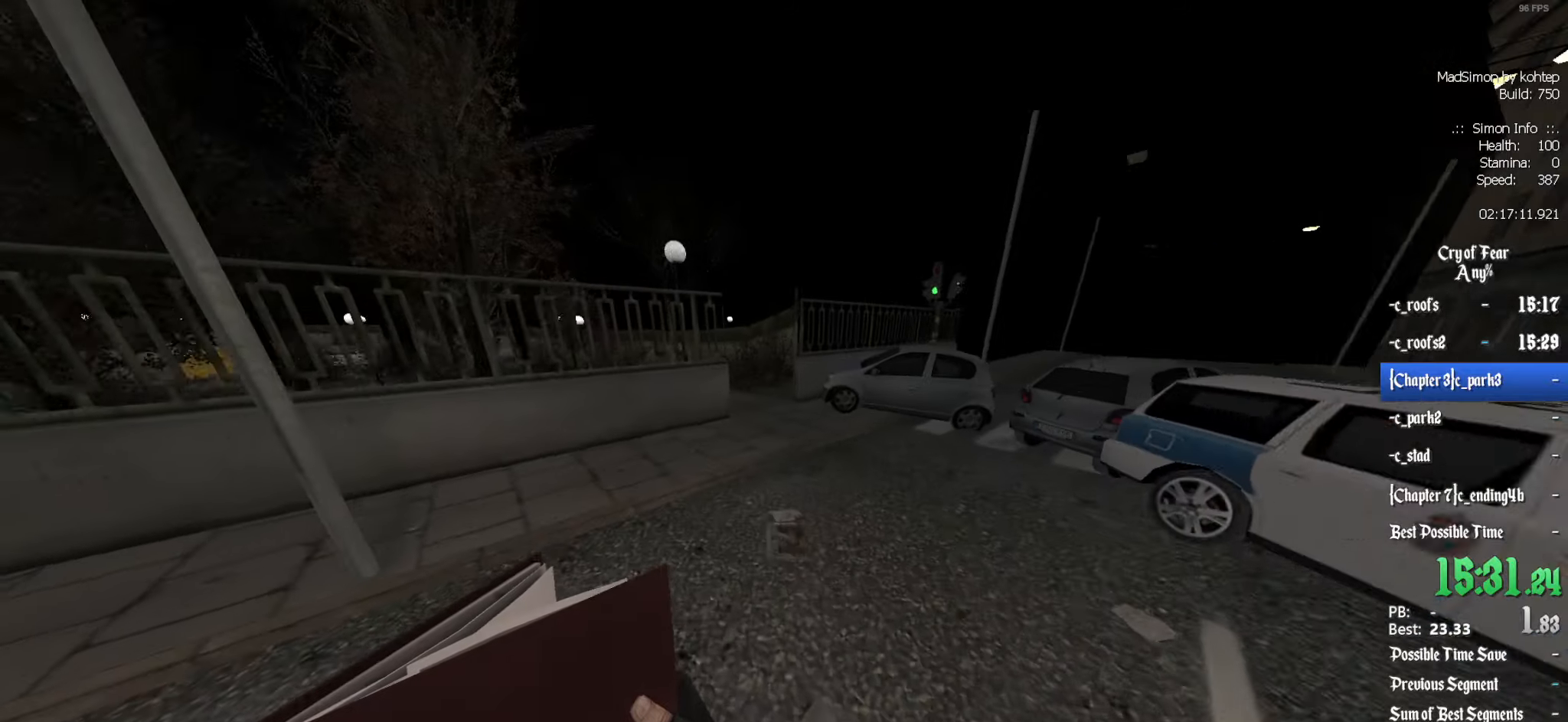
{"keys": ["d"], "mouse": [], "events": [[67, "mouse_wheel_up", "down"], [167, "d", "down"], [217, "q", "up"], [300, "mouse_wheel_up", "up"], [350, "mouse_wheel_up", "down"], [400, "mouse_wheel_up", "up"]]}
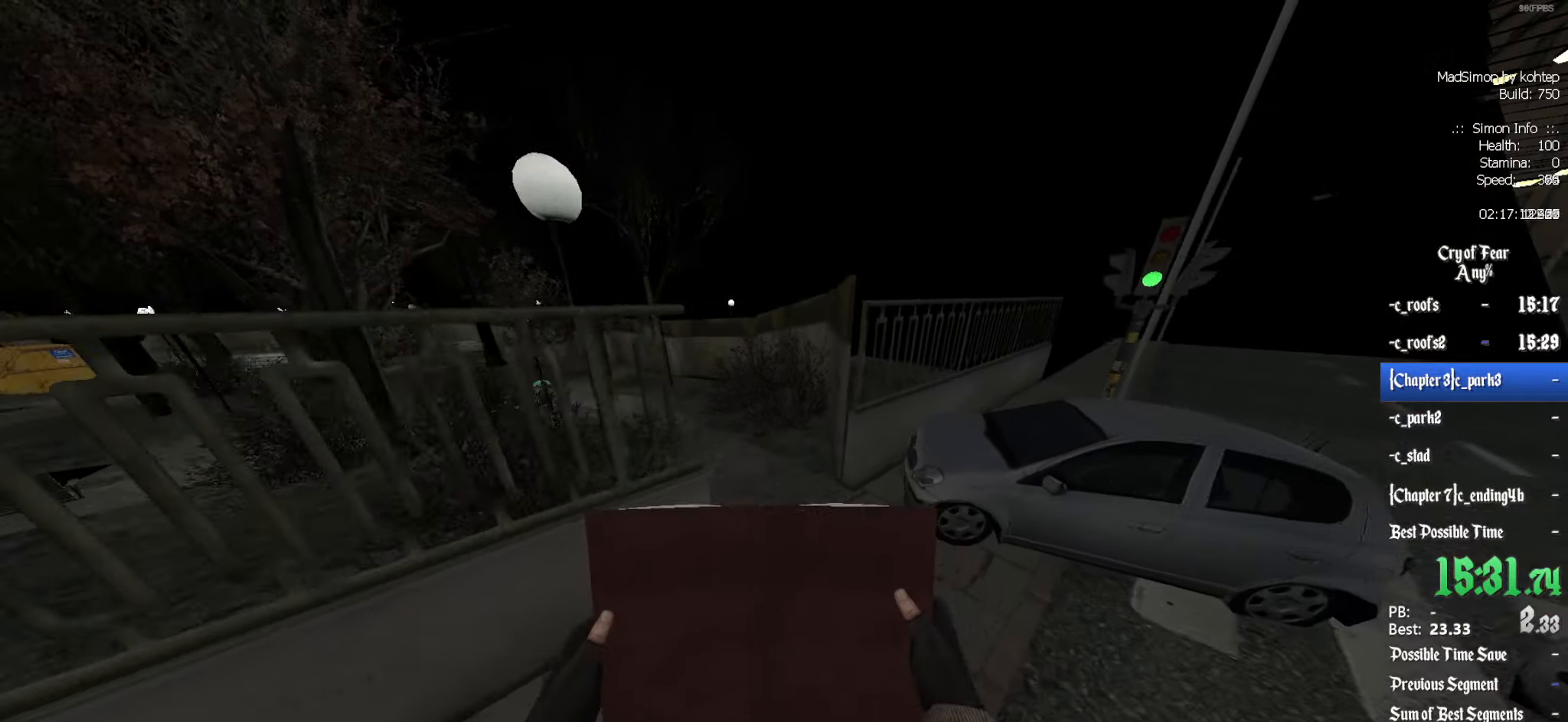
{"keys": ["q"], "mouse": ["wheel_down"], "events": [[184, "d", "up"], [184, "mouse_wheel_down", "down"], [184, "q", "down"]]}
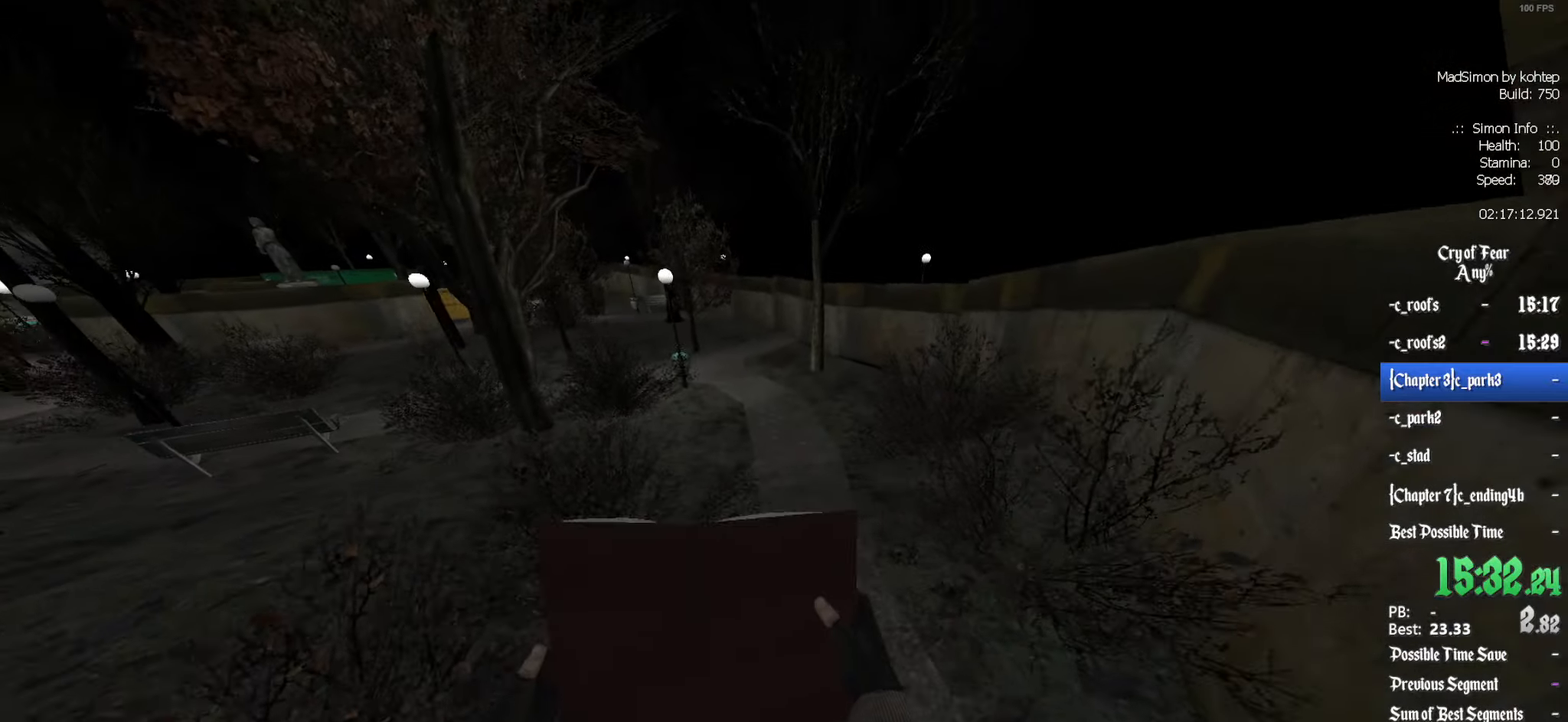
{"keys": ["q"], "mouse": [], "events": [[50, "mouse_wheel_down", "up"], [100, "mouse_wheel_down", "down"], [134, "mouse_wheel_down", "up"]]}
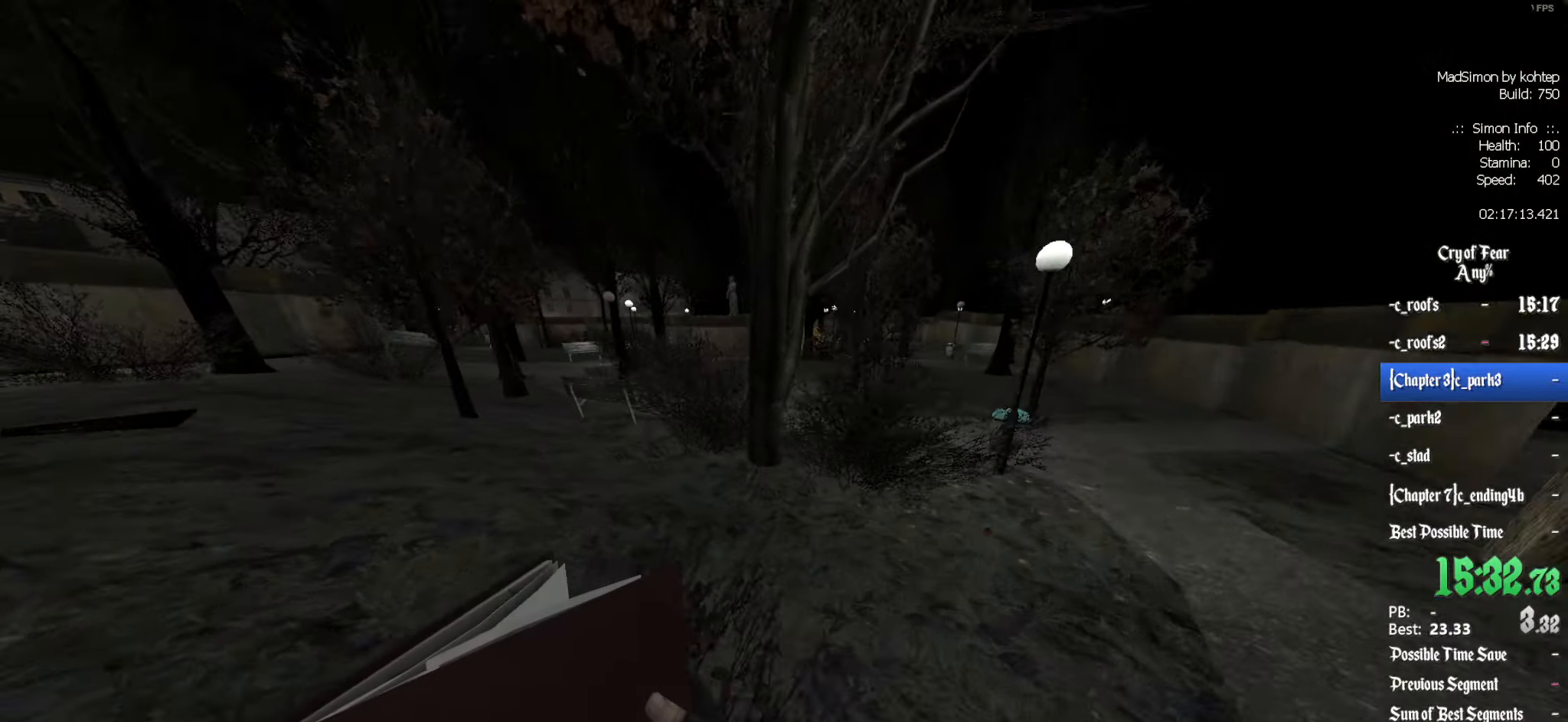
{"keys": ["d"], "mouse": [], "events": [[17, "mouse_wheel_up", "down"], [300, "mouse_wheel_up", "up"], [384, "d", "down"], [434, "q", "up"]]}
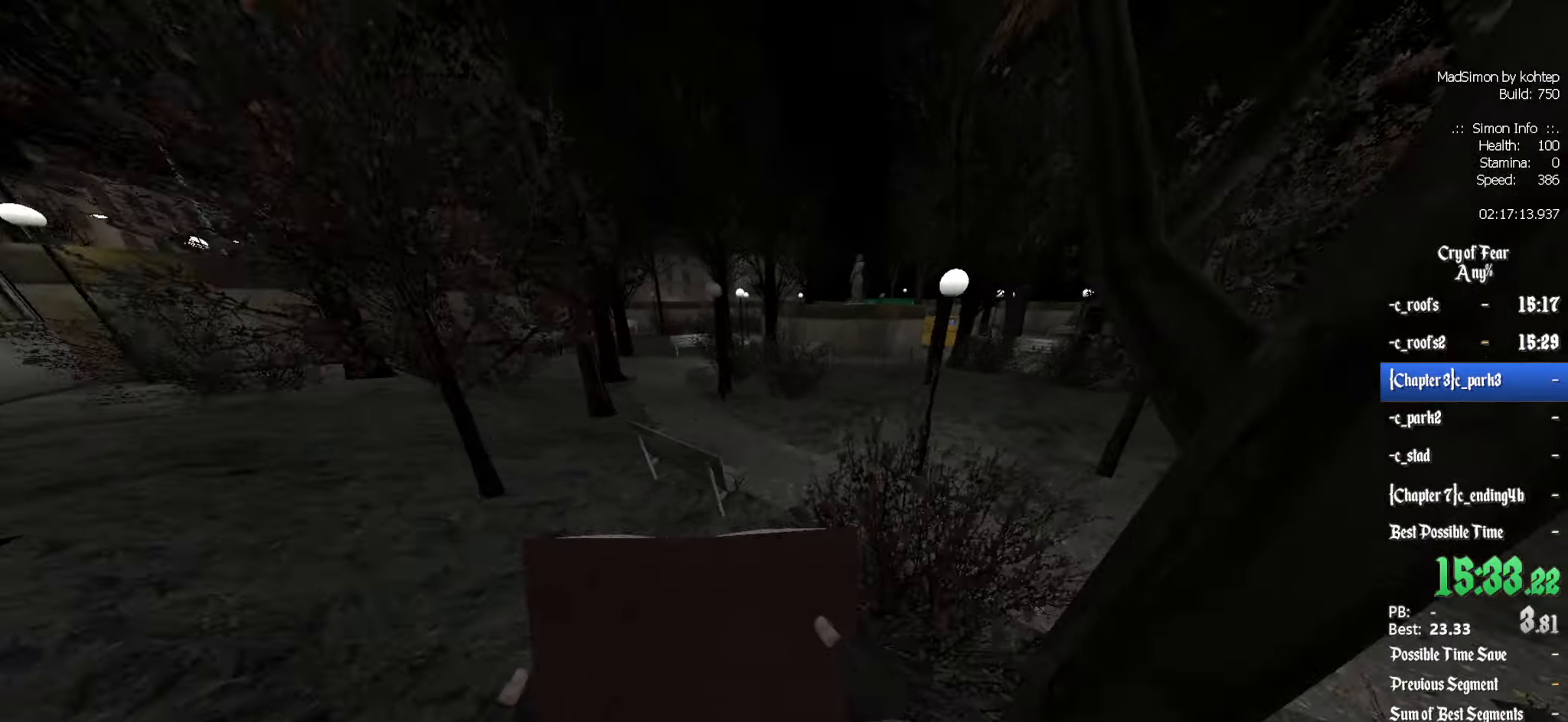
{"keys": ["q"], "mouse": ["wheel_down"], "events": [[217, "q", "down"], [300, "d", "up"], [300, "mouse_wheel_down", "down"]]}